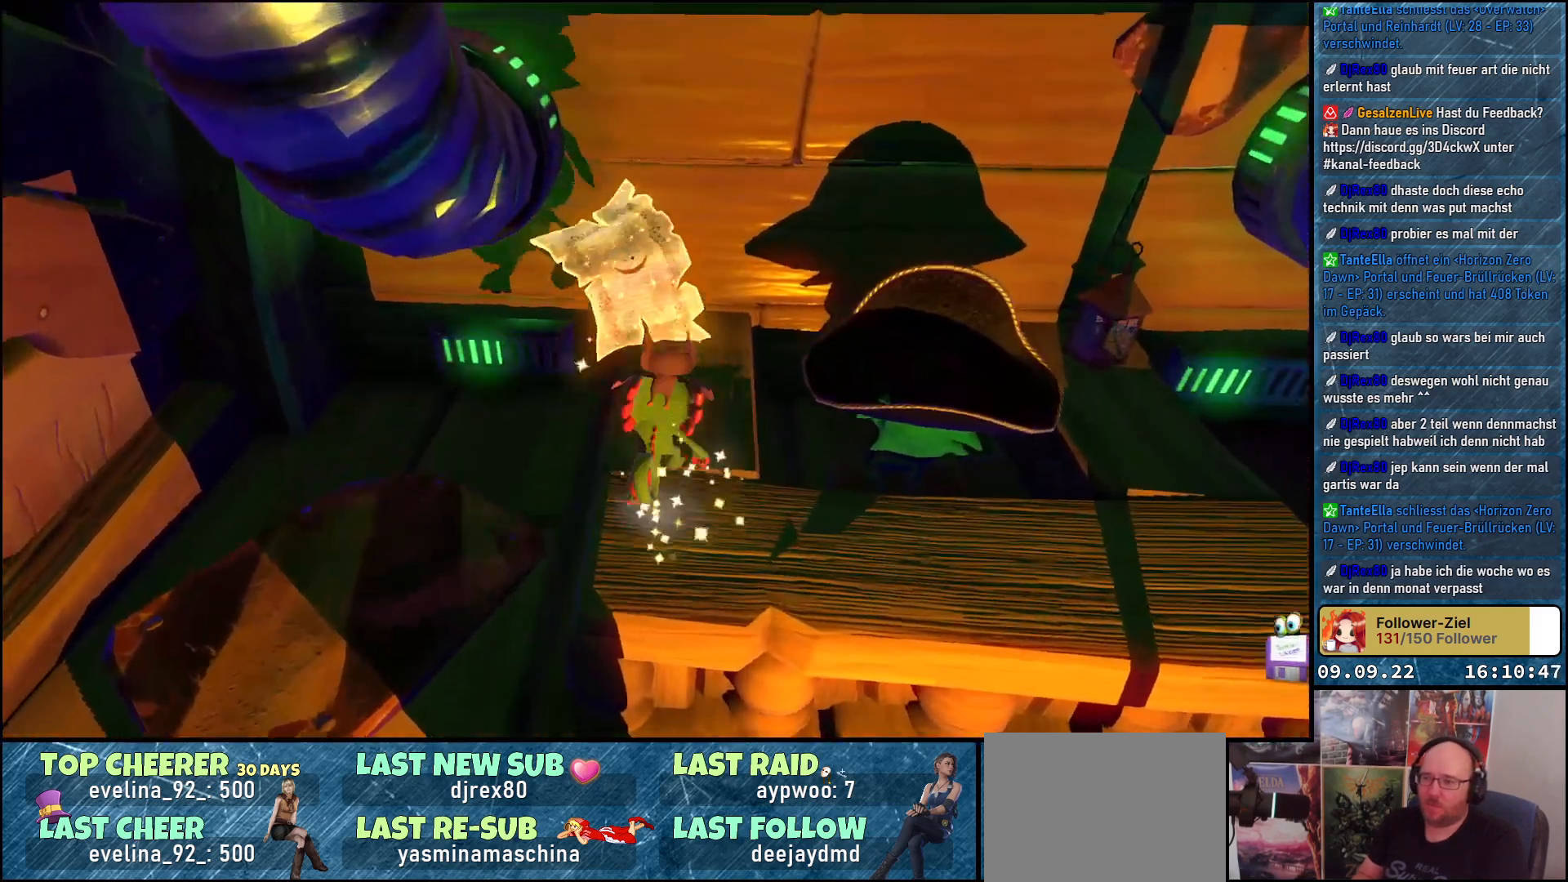
Gameplay with a controller (Xbox layout); each line is a JSON object with the inputs held at the frame after it. "events" lists button and stick changes between this image and that frame as [ms after this image, input, new state], when the widget could be followed in between. Not read: R3.
{"buttons": [], "left_stick": "down-right", "right_stick": "up-right", "events": [[33, "right_stick", "right"], [300, "right_stick", "up-right"], [383, "left_stick", "down-right"]]}
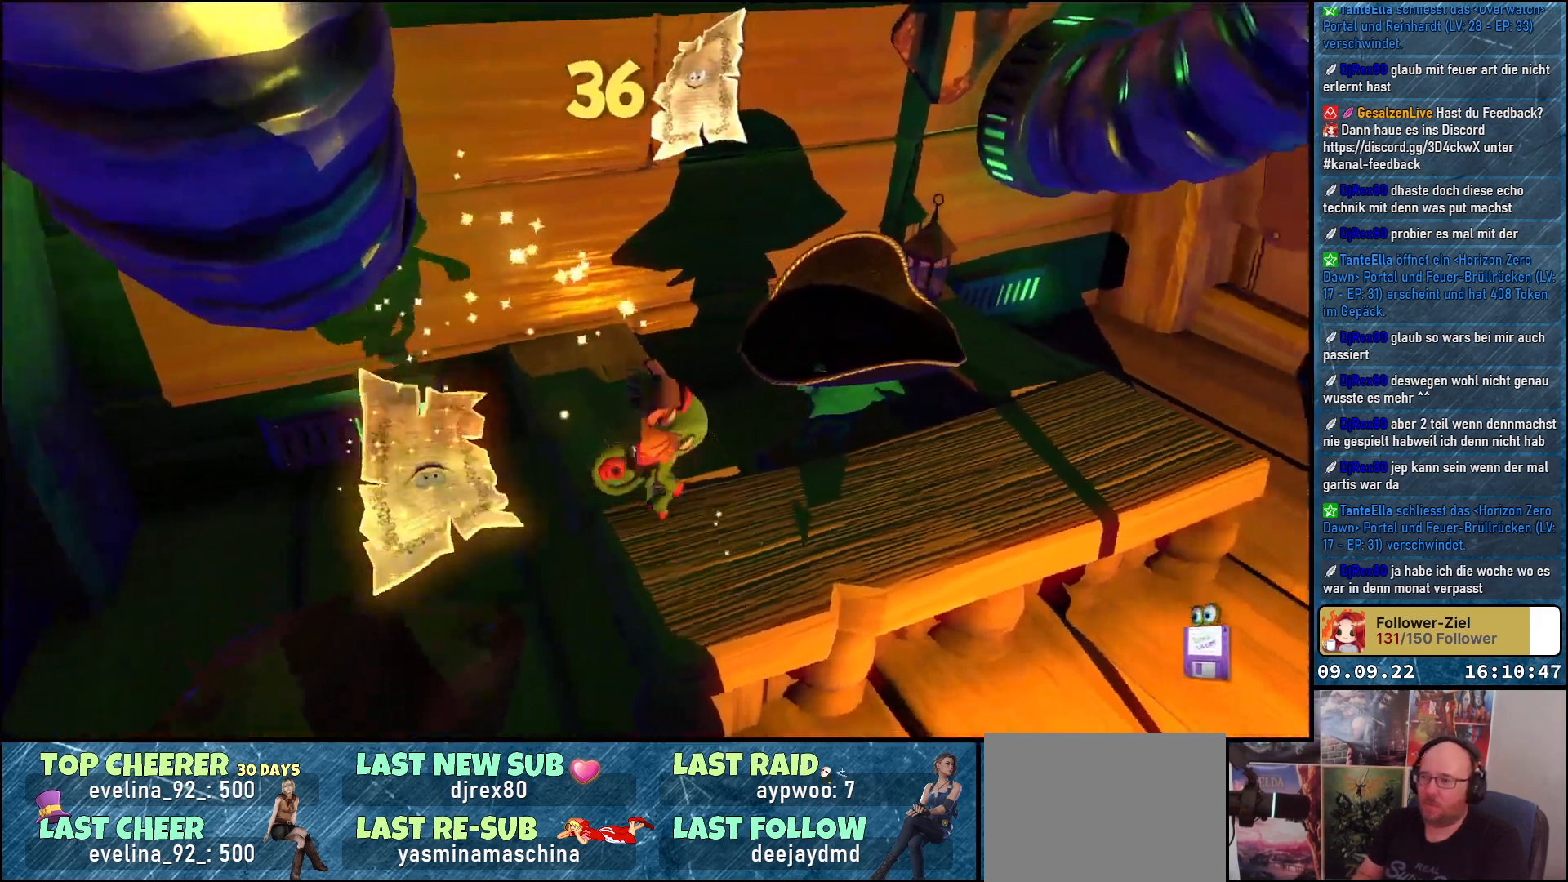
{"buttons": [], "left_stick": "down-right", "right_stick": "center", "events": [[300, "right_stick", "center"]]}
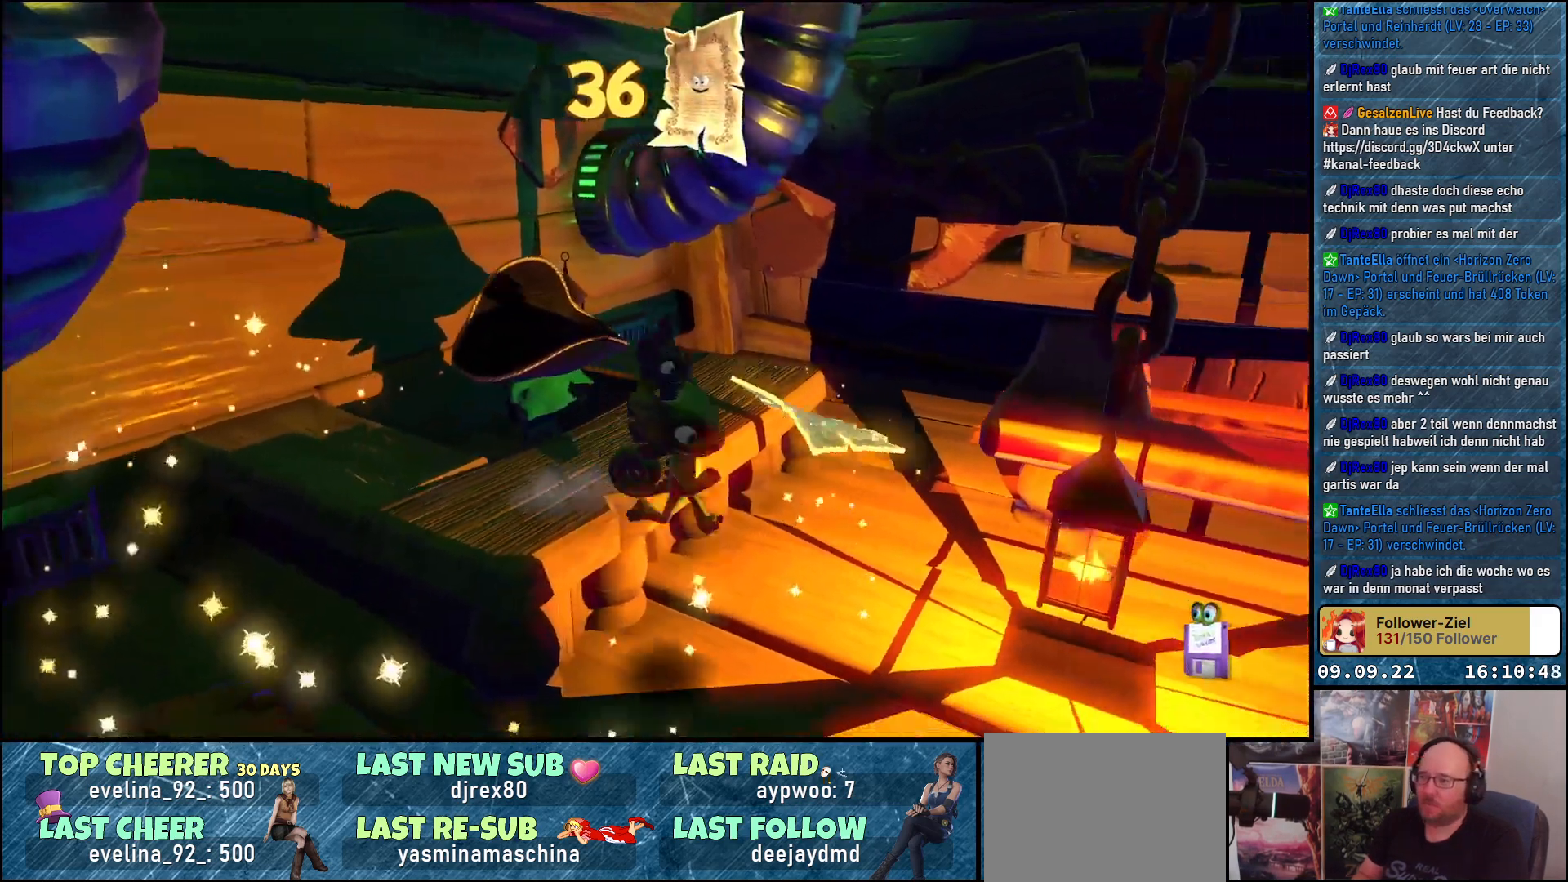
{"buttons": [], "left_stick": "down-right", "right_stick": "left", "events": [[250, "right_stick", "left"]]}
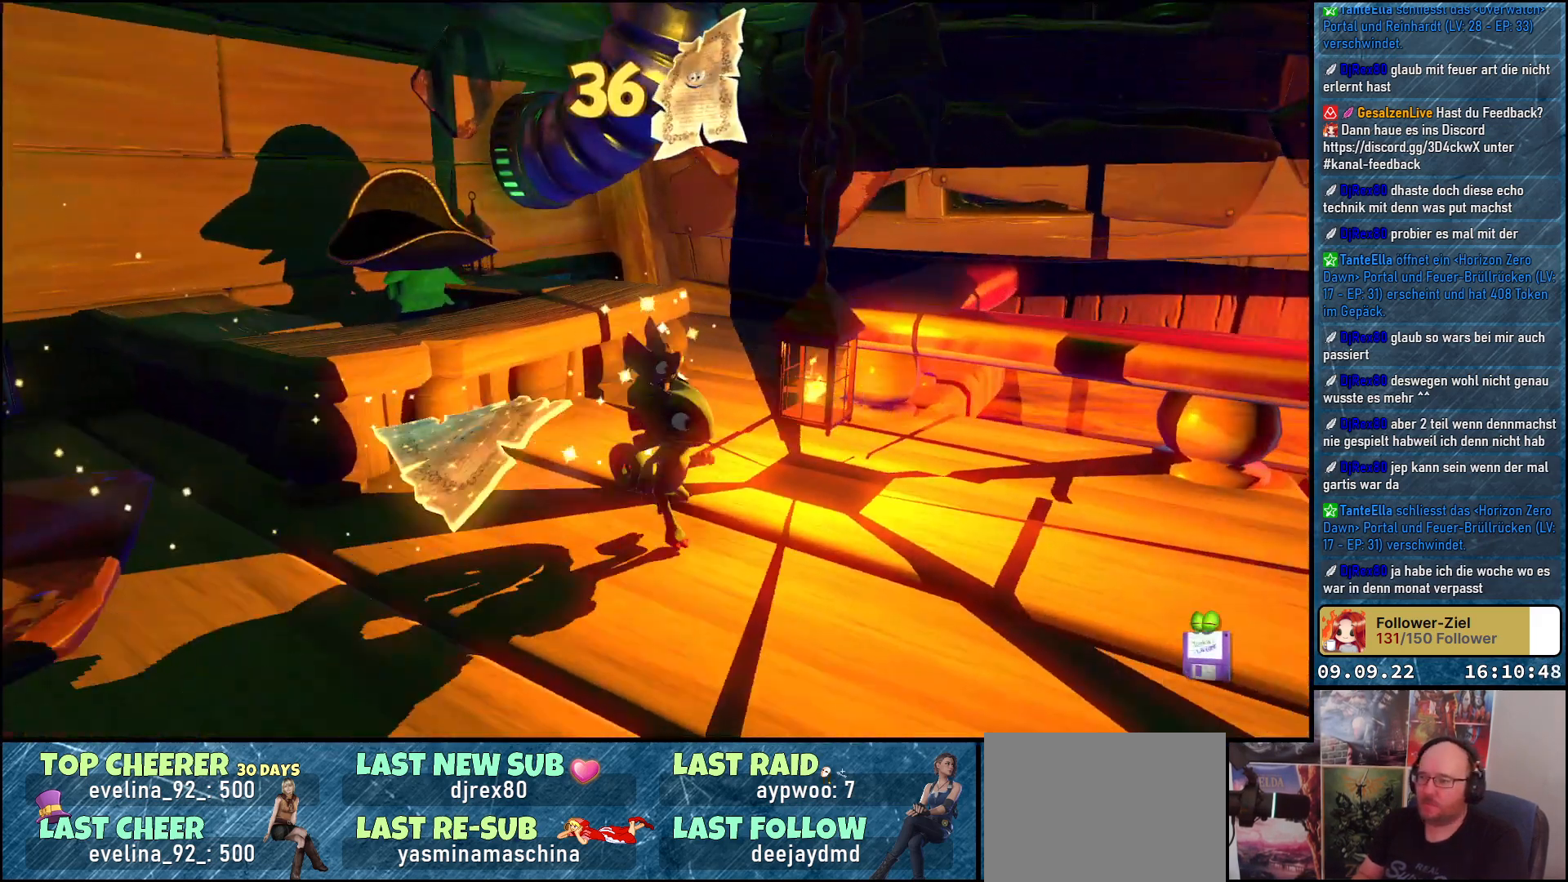
{"buttons": [], "left_stick": "down-right", "right_stick": "left", "events": []}
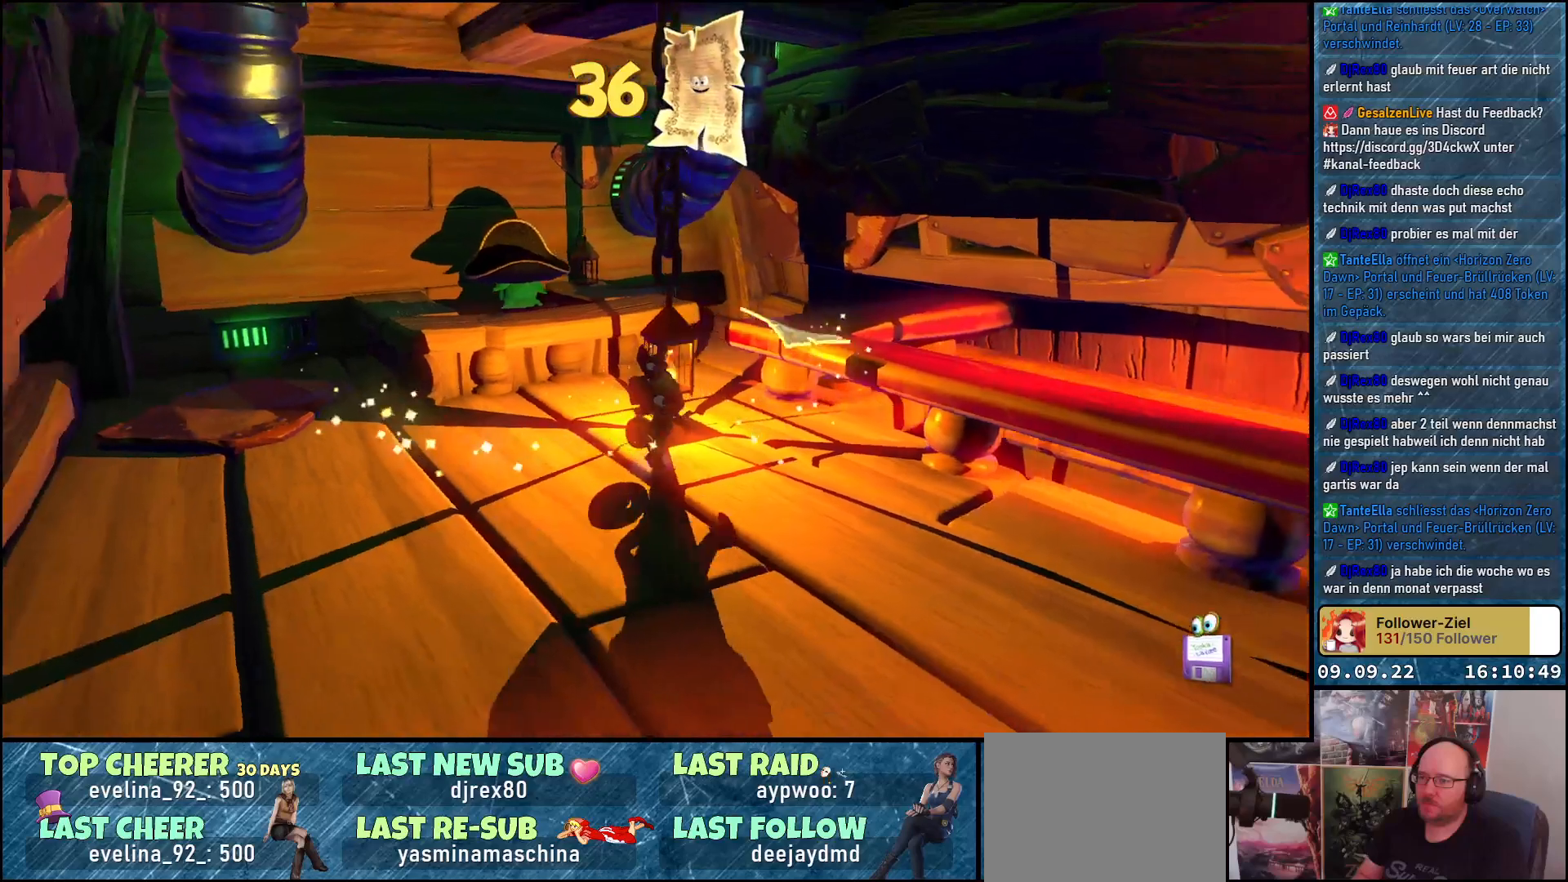
{"buttons": [], "left_stick": "down-right", "right_stick": "left", "events": []}
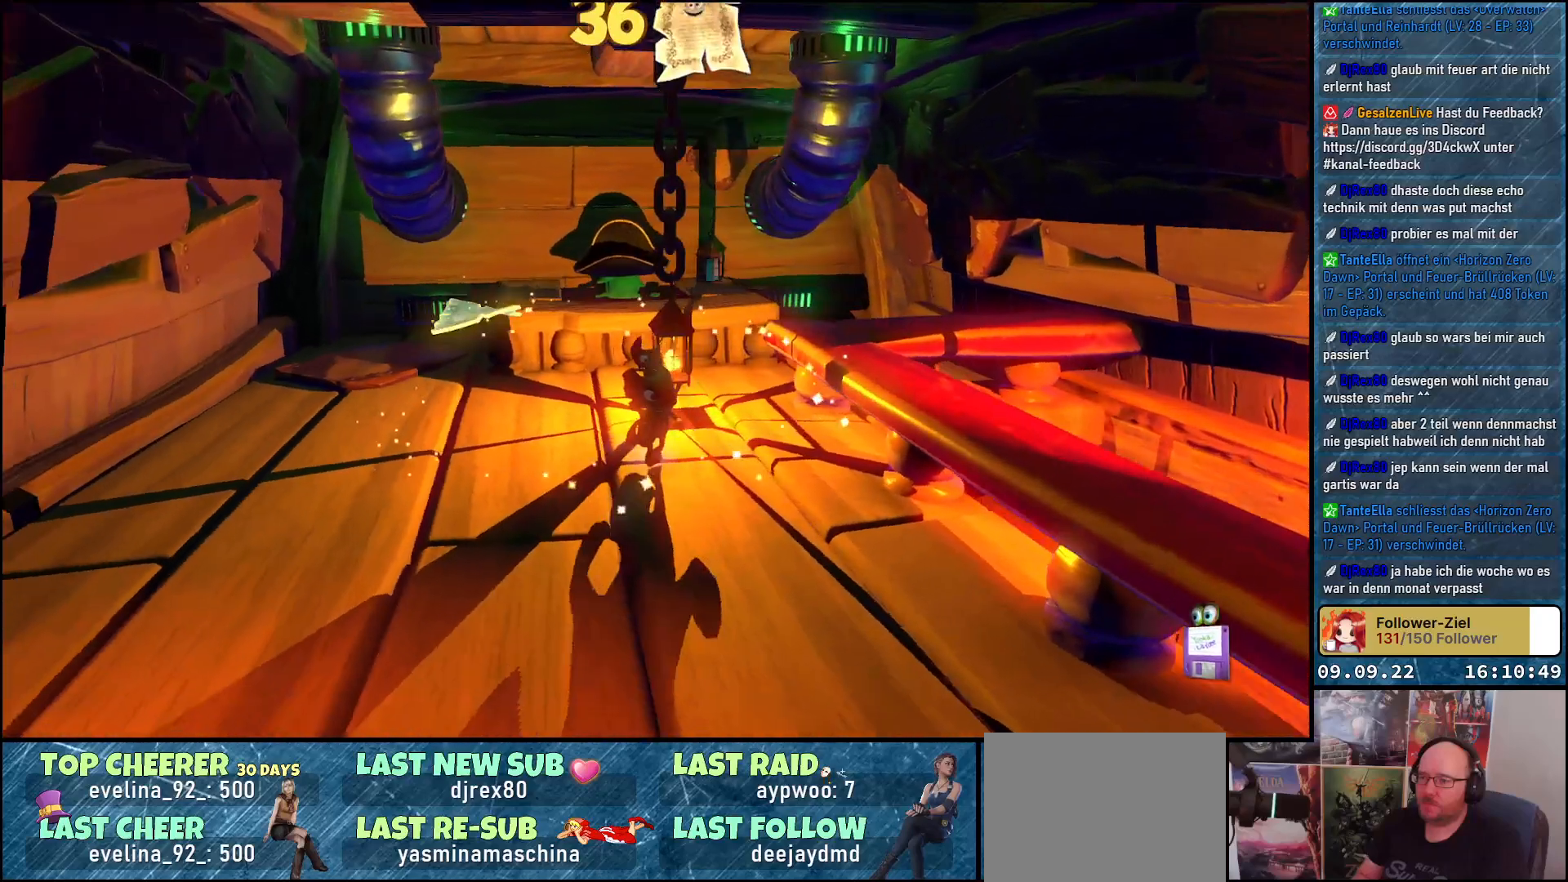
{"buttons": [], "left_stick": "down", "right_stick": "left", "events": [[50, "left_stick", "center"], [417, "left_stick", "down"]]}
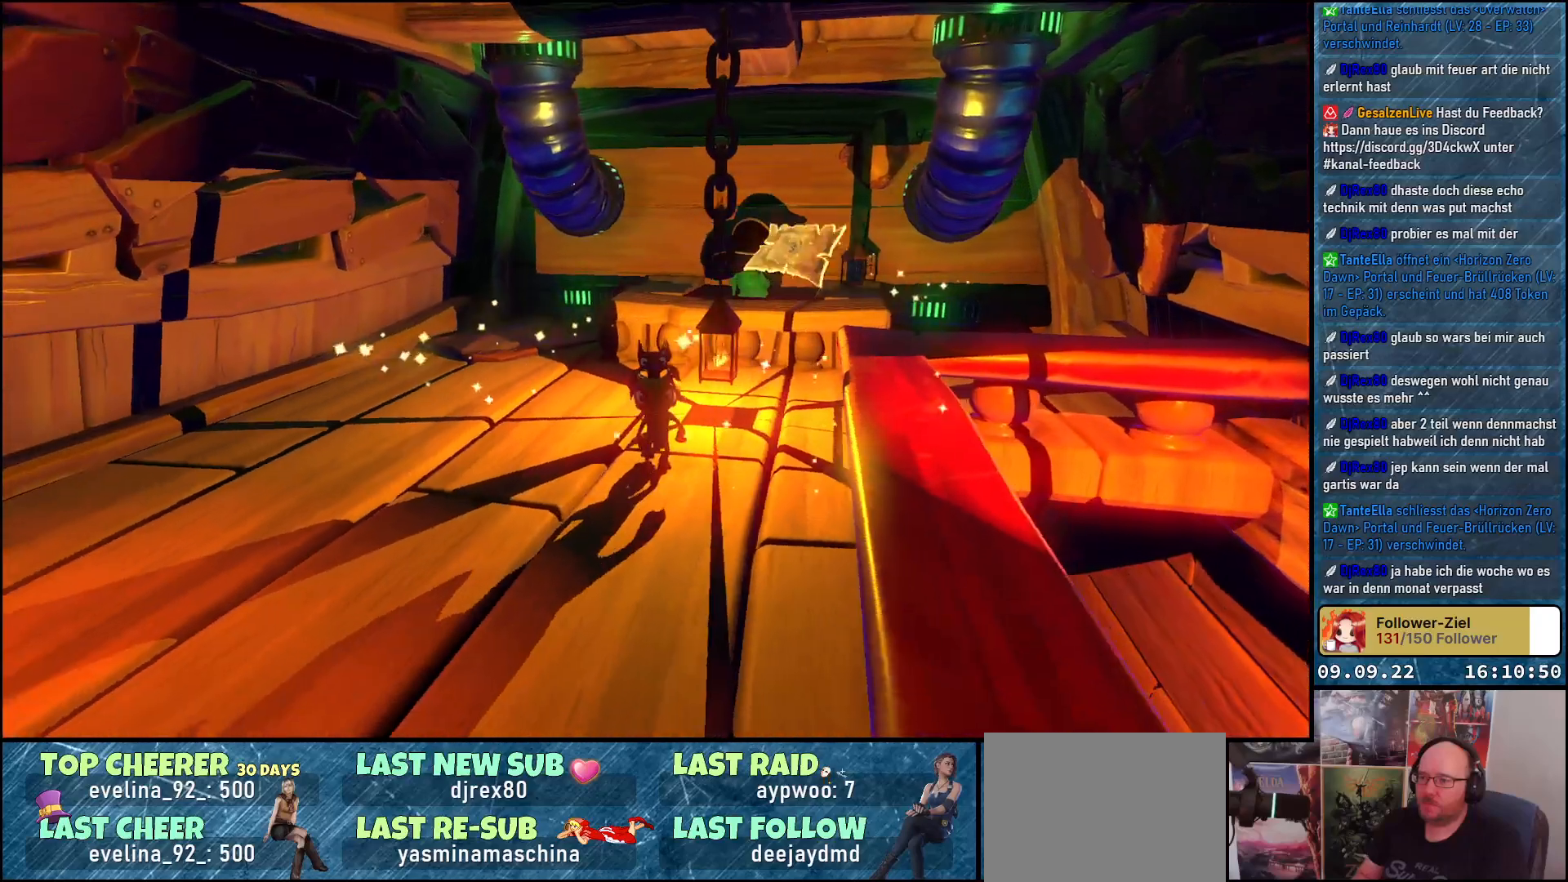
{"buttons": [], "left_stick": "down", "right_stick": "right", "events": [[50, "right_stick", "center"], [400, "right_stick", "right"]]}
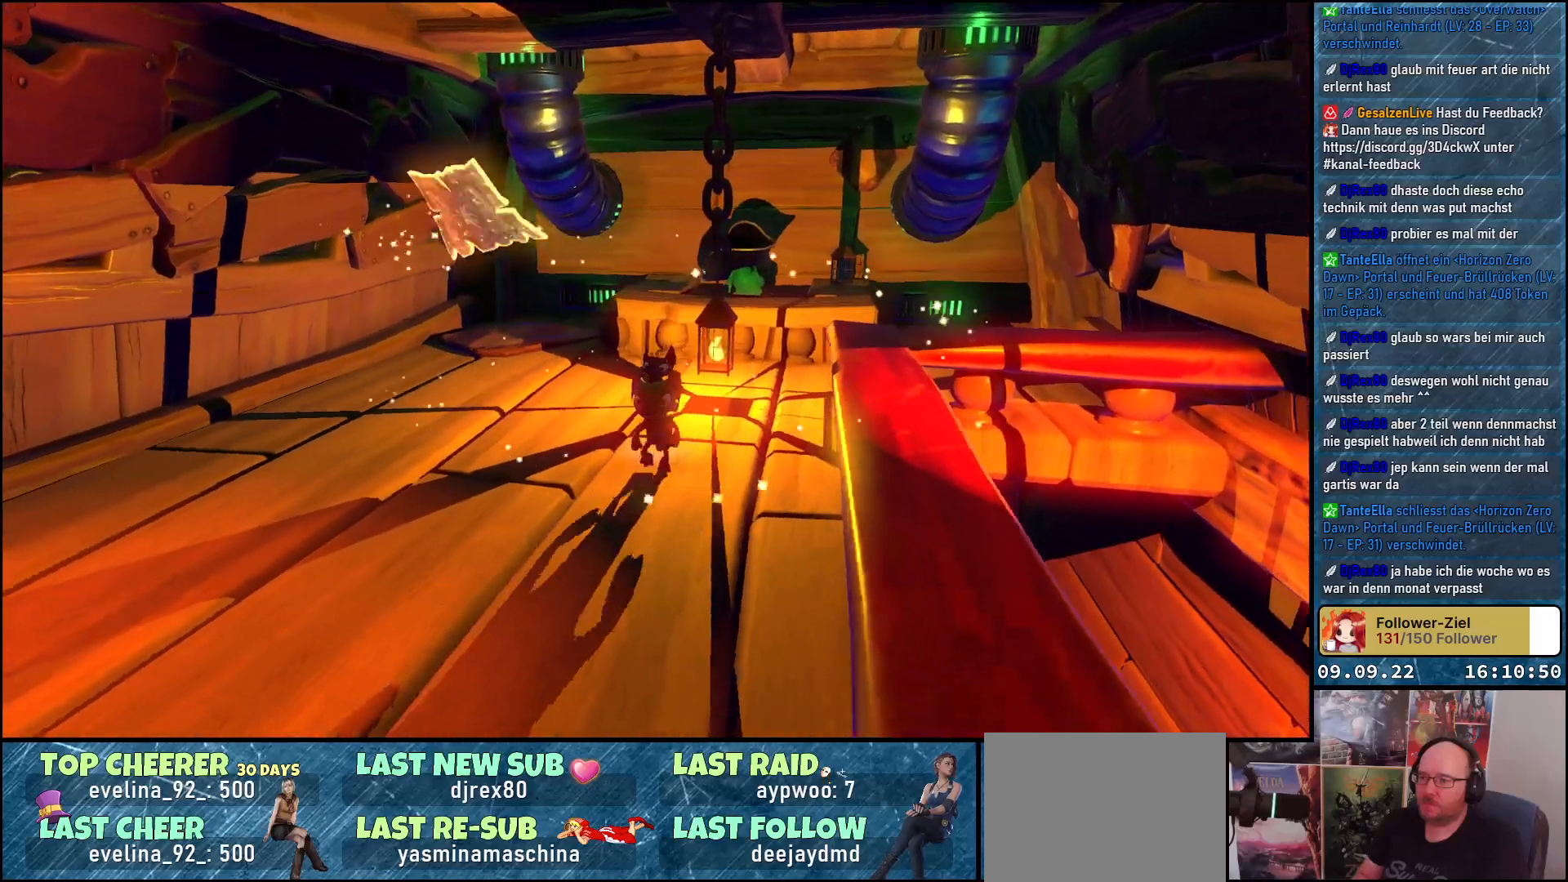
{"buttons": [], "left_stick": "down", "right_stick": "center", "events": [[233, "right_stick", "center"]]}
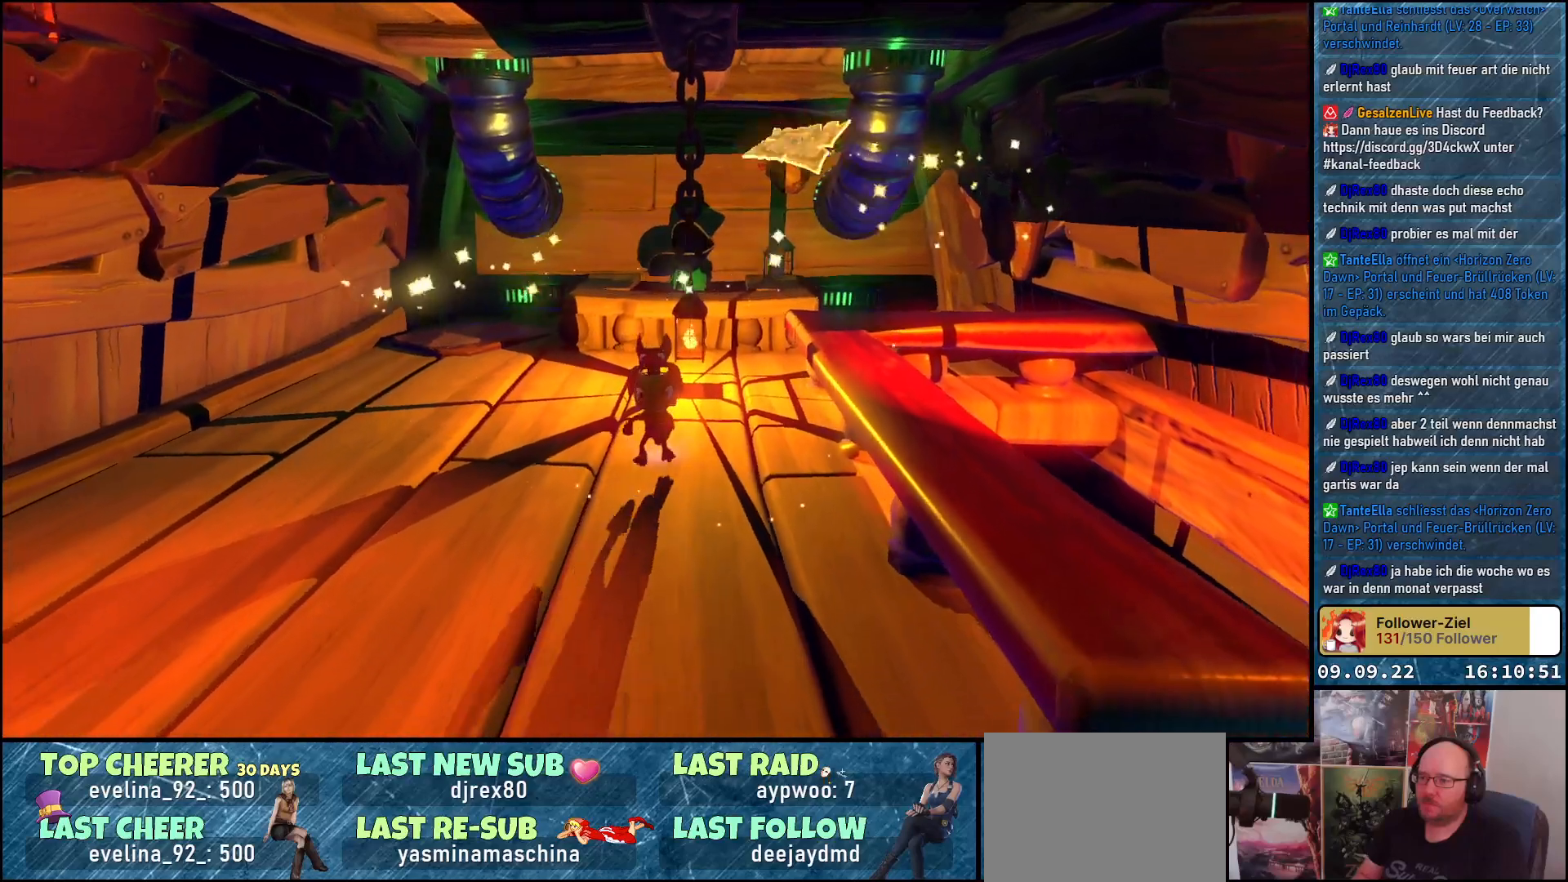
{"buttons": [], "left_stick": "down", "right_stick": "up-right", "events": [[500, "right_stick", "up-right"]]}
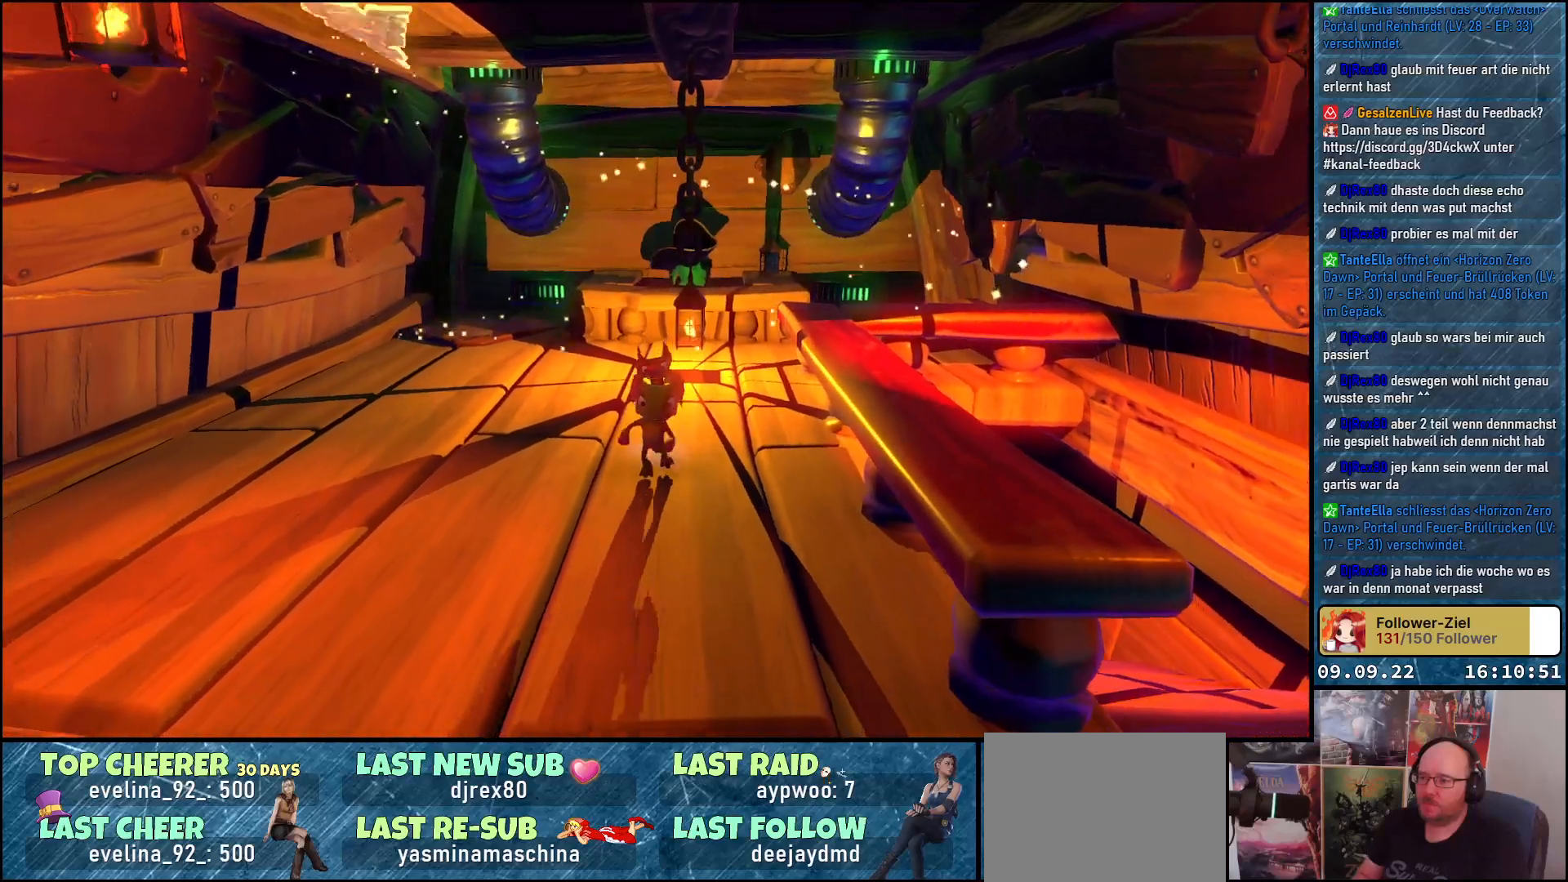
{"buttons": [], "left_stick": "down", "right_stick": "center", "events": [[200, "right_stick", "center"]]}
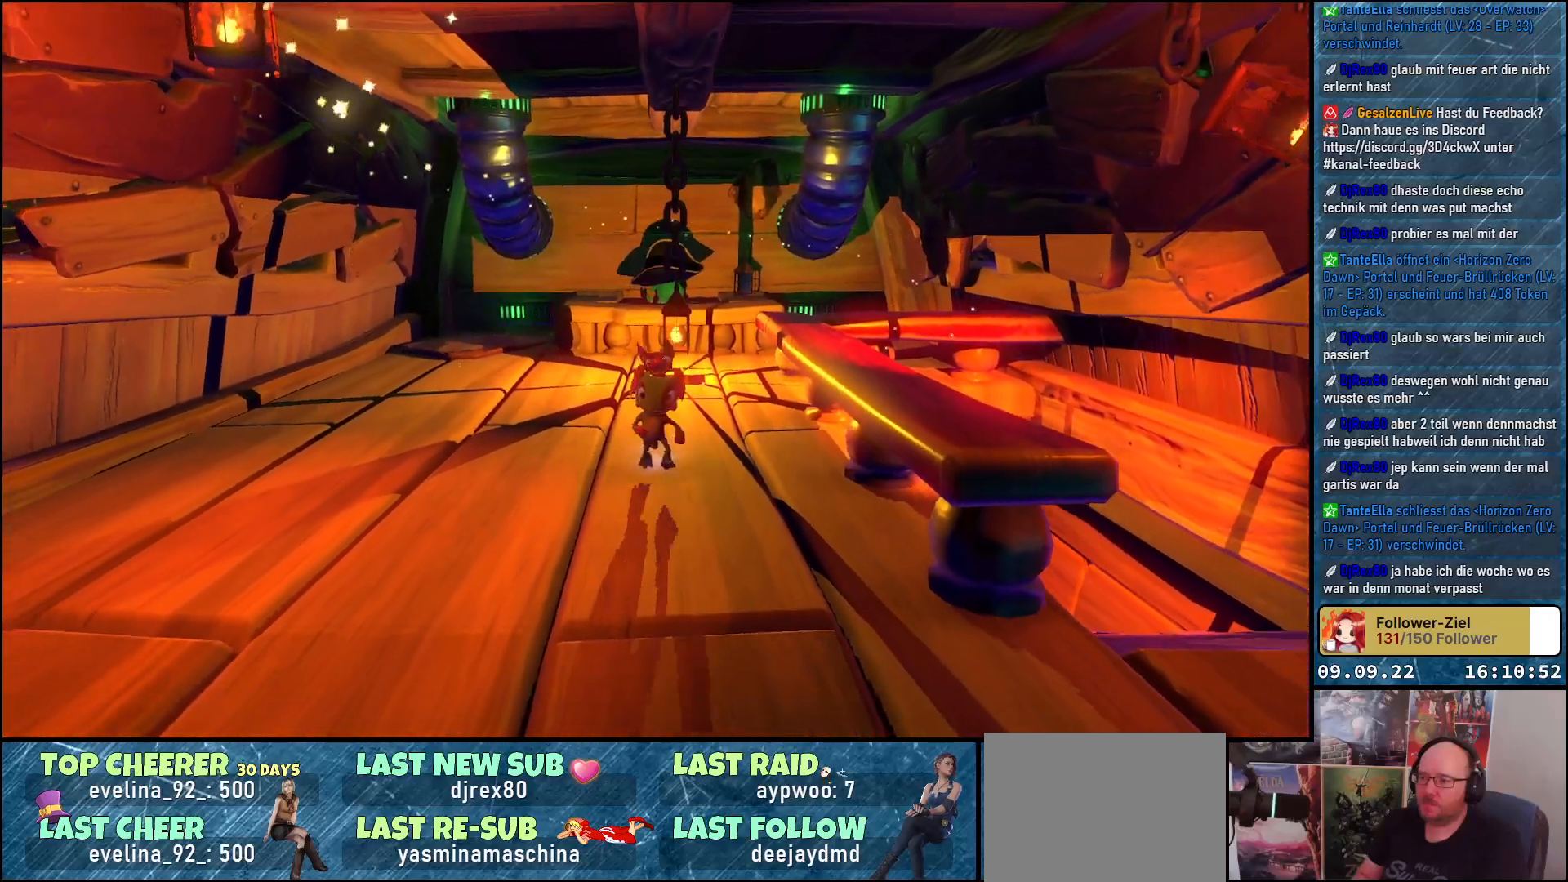
{"buttons": [], "left_stick": "down", "right_stick": "center", "events": []}
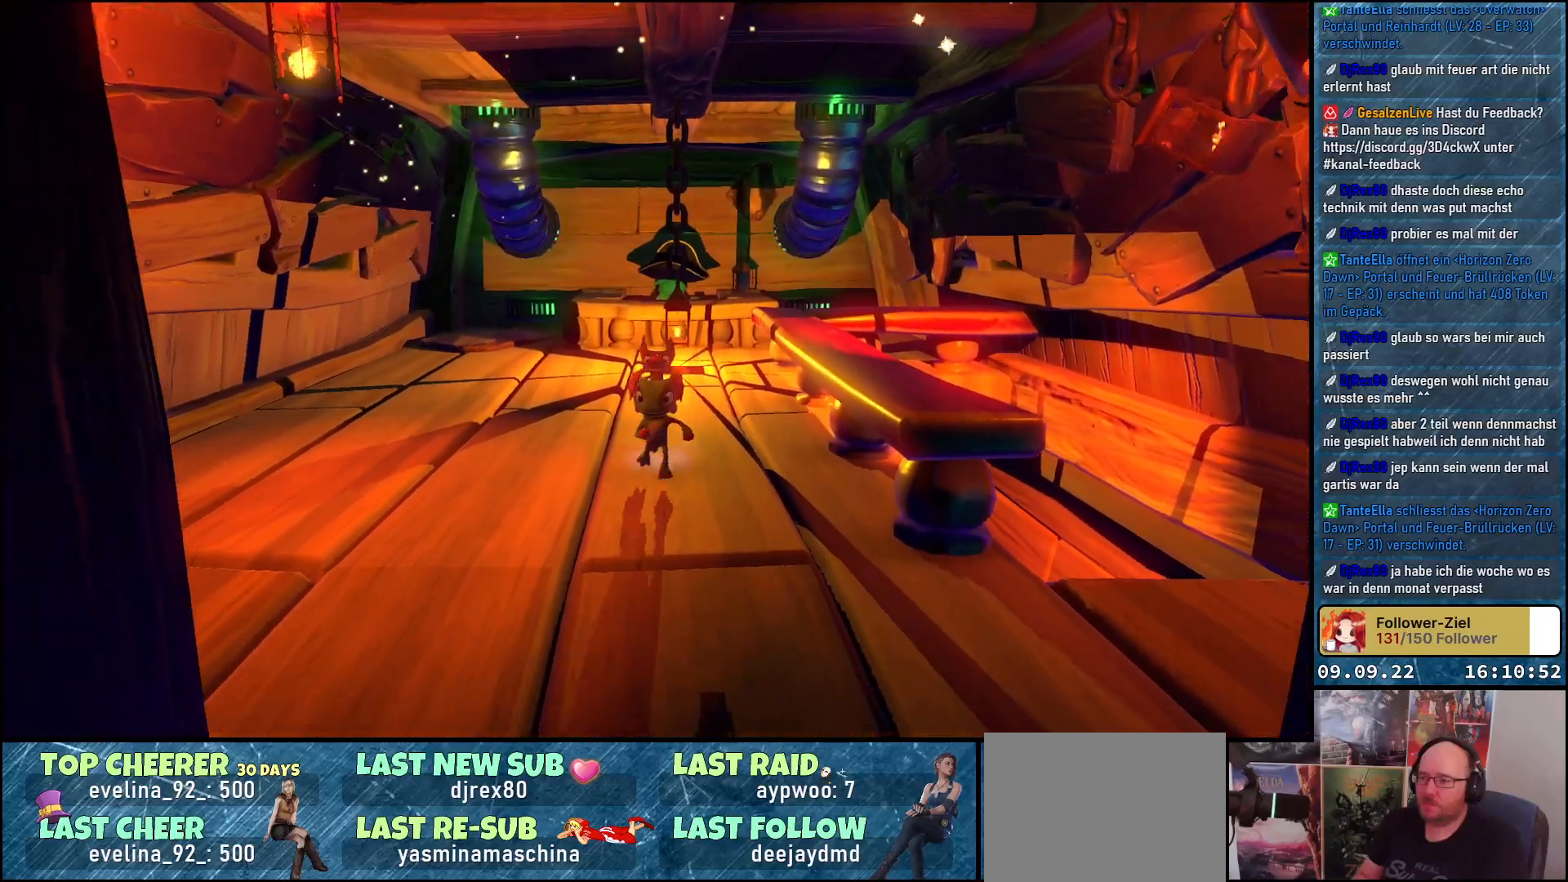
{"buttons": [], "left_stick": "down", "right_stick": "center", "events": [[67, "right_stick", "up"], [200, "right_stick", "center"]]}
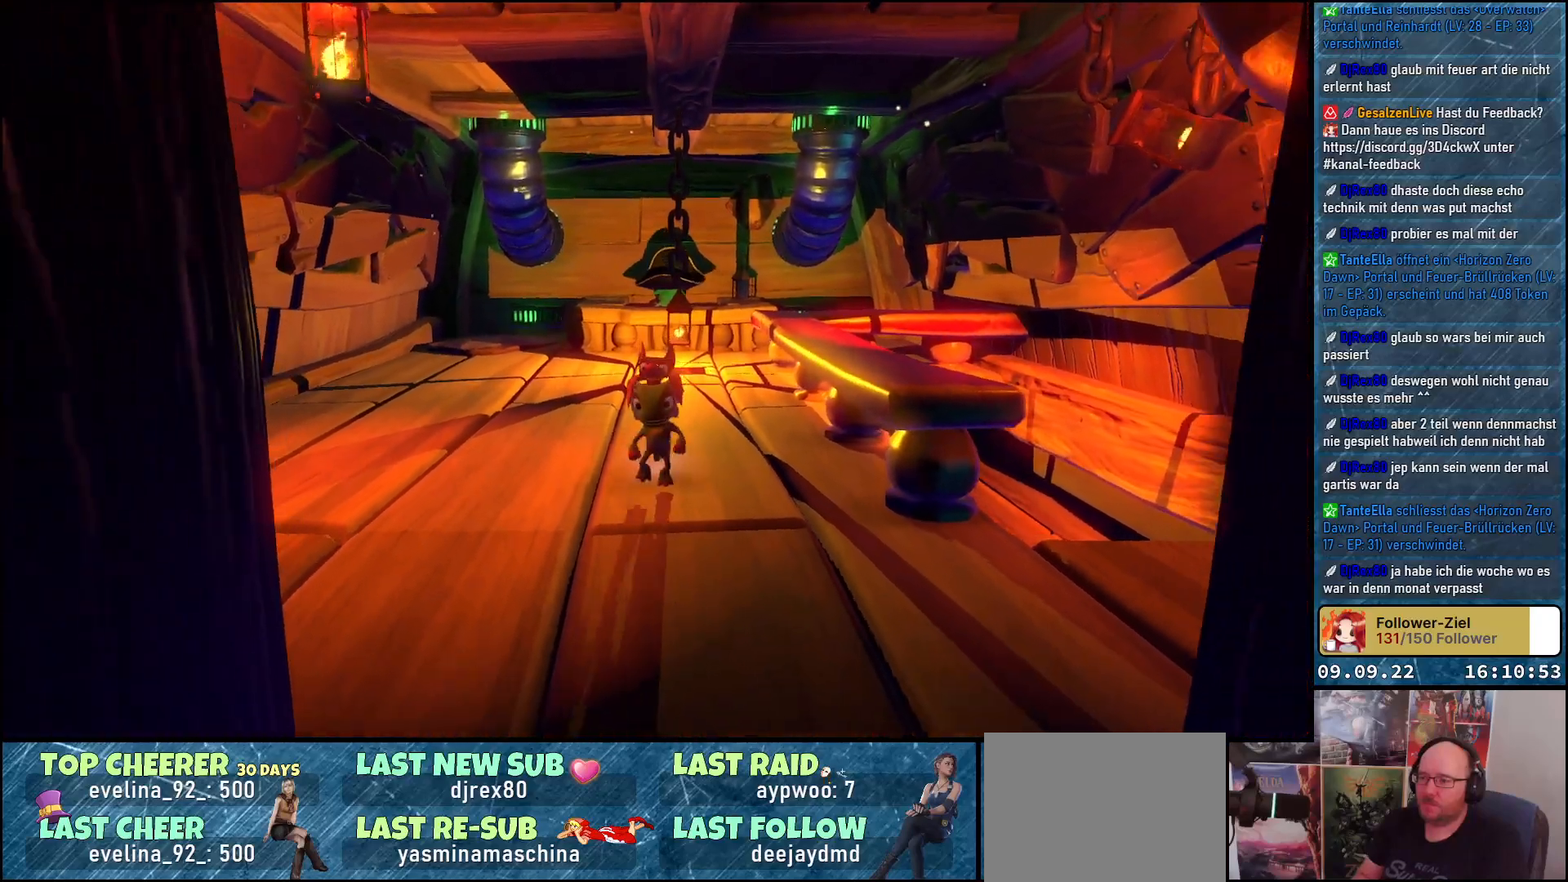
{"buttons": [], "left_stick": "down", "right_stick": "center", "events": []}
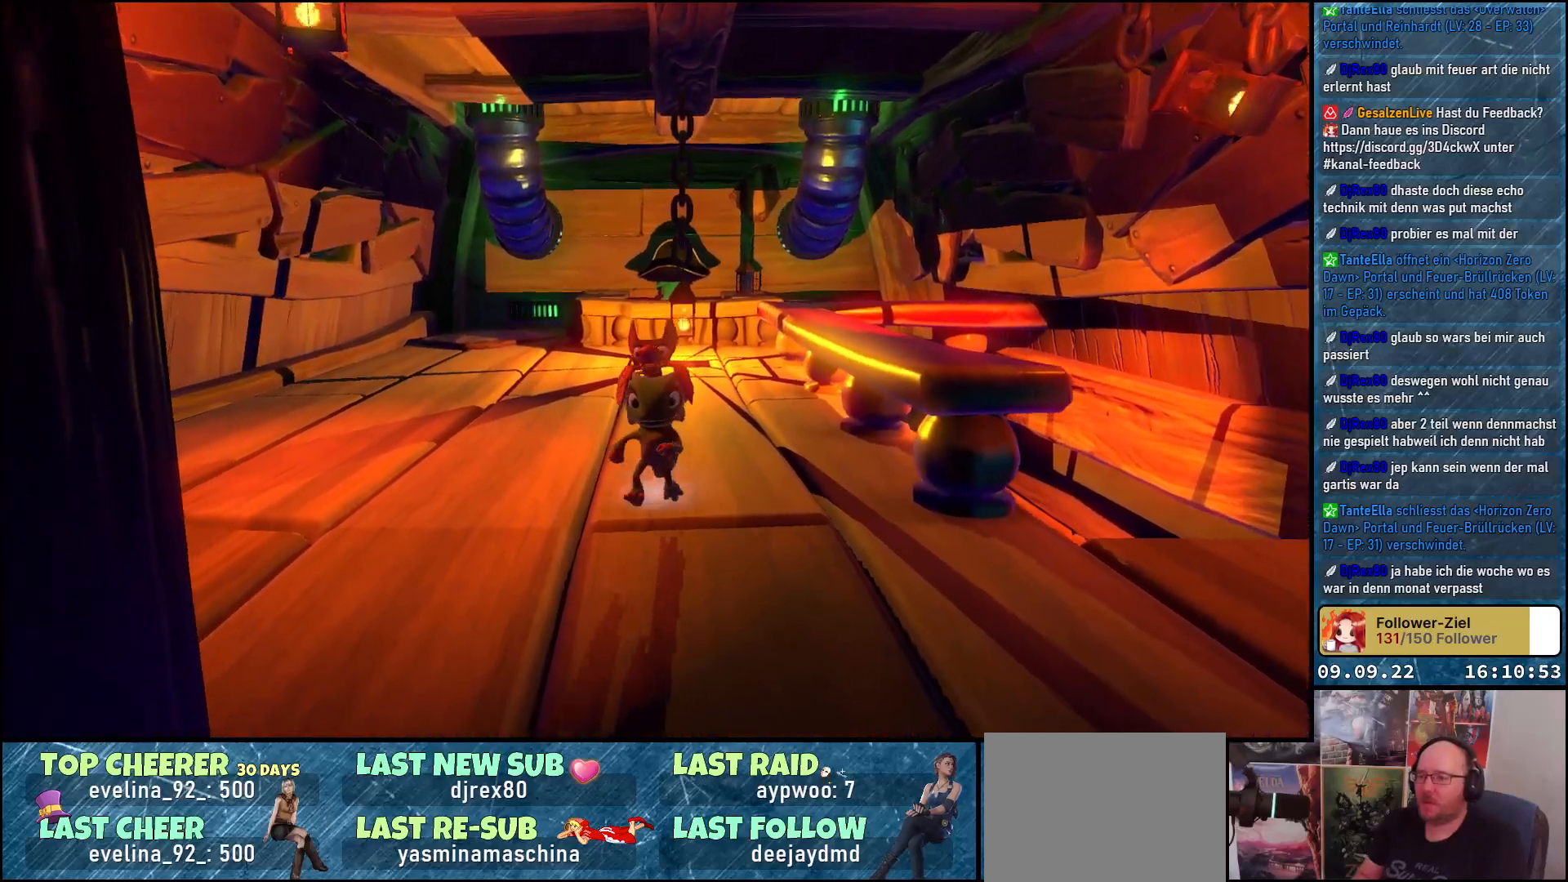
{"buttons": [], "left_stick": "down", "right_stick": "center", "events": [[100, "right_stick", "up-left"], [450, "right_stick", "center"]]}
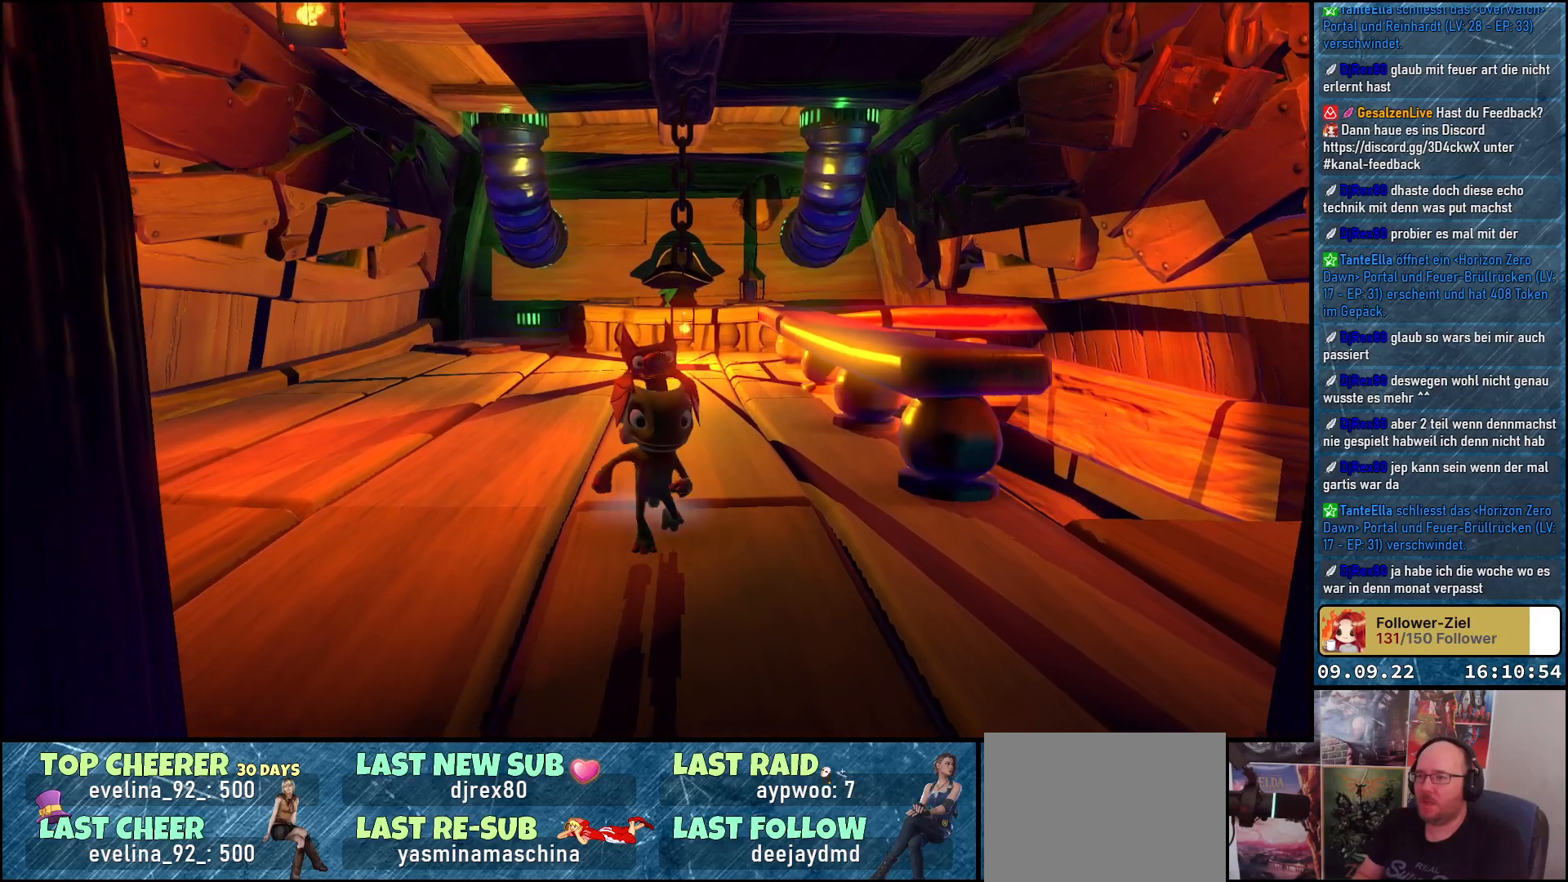
{"buttons": [], "left_stick": "down", "right_stick": "center", "events": []}
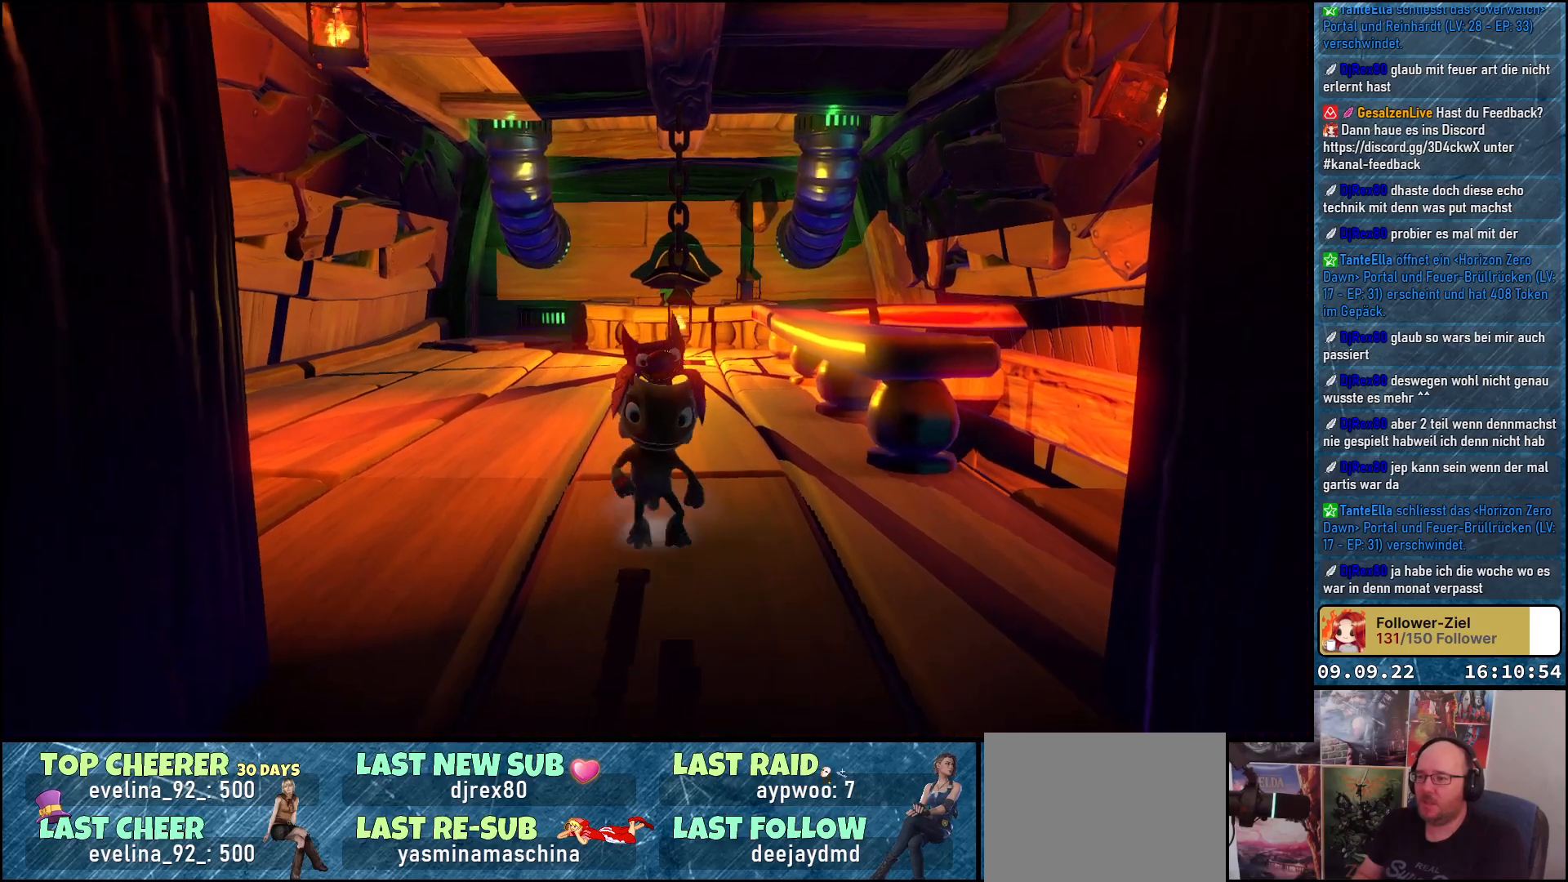
{"buttons": [], "left_stick": "down", "right_stick": "center", "events": [[133, "right_stick", "up"], [300, "right_stick", "center"]]}
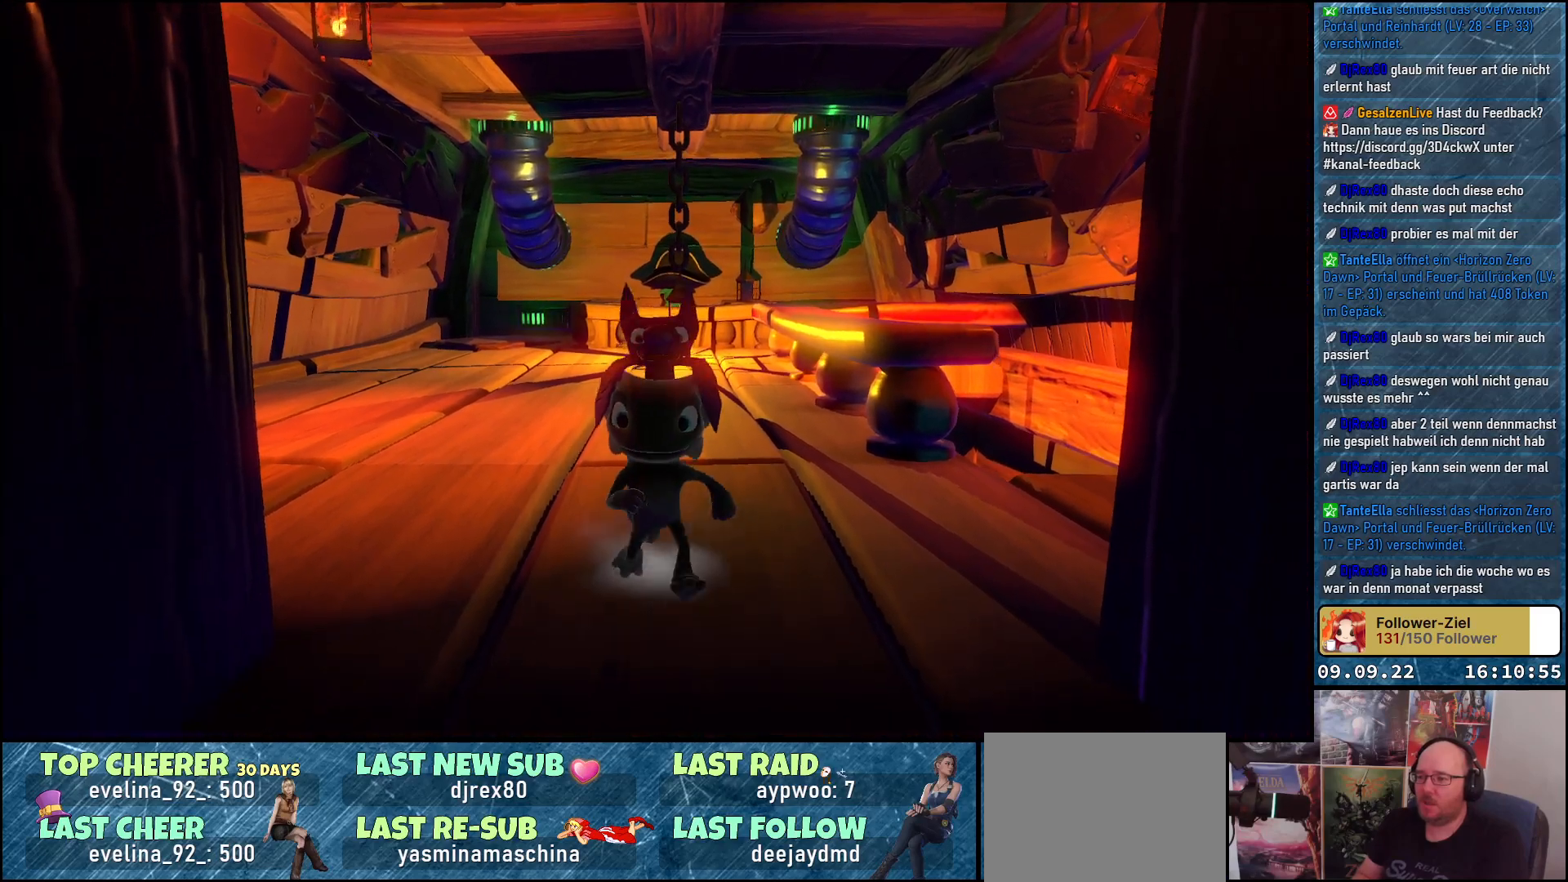
{"buttons": [], "left_stick": "down", "right_stick": "center", "events": []}
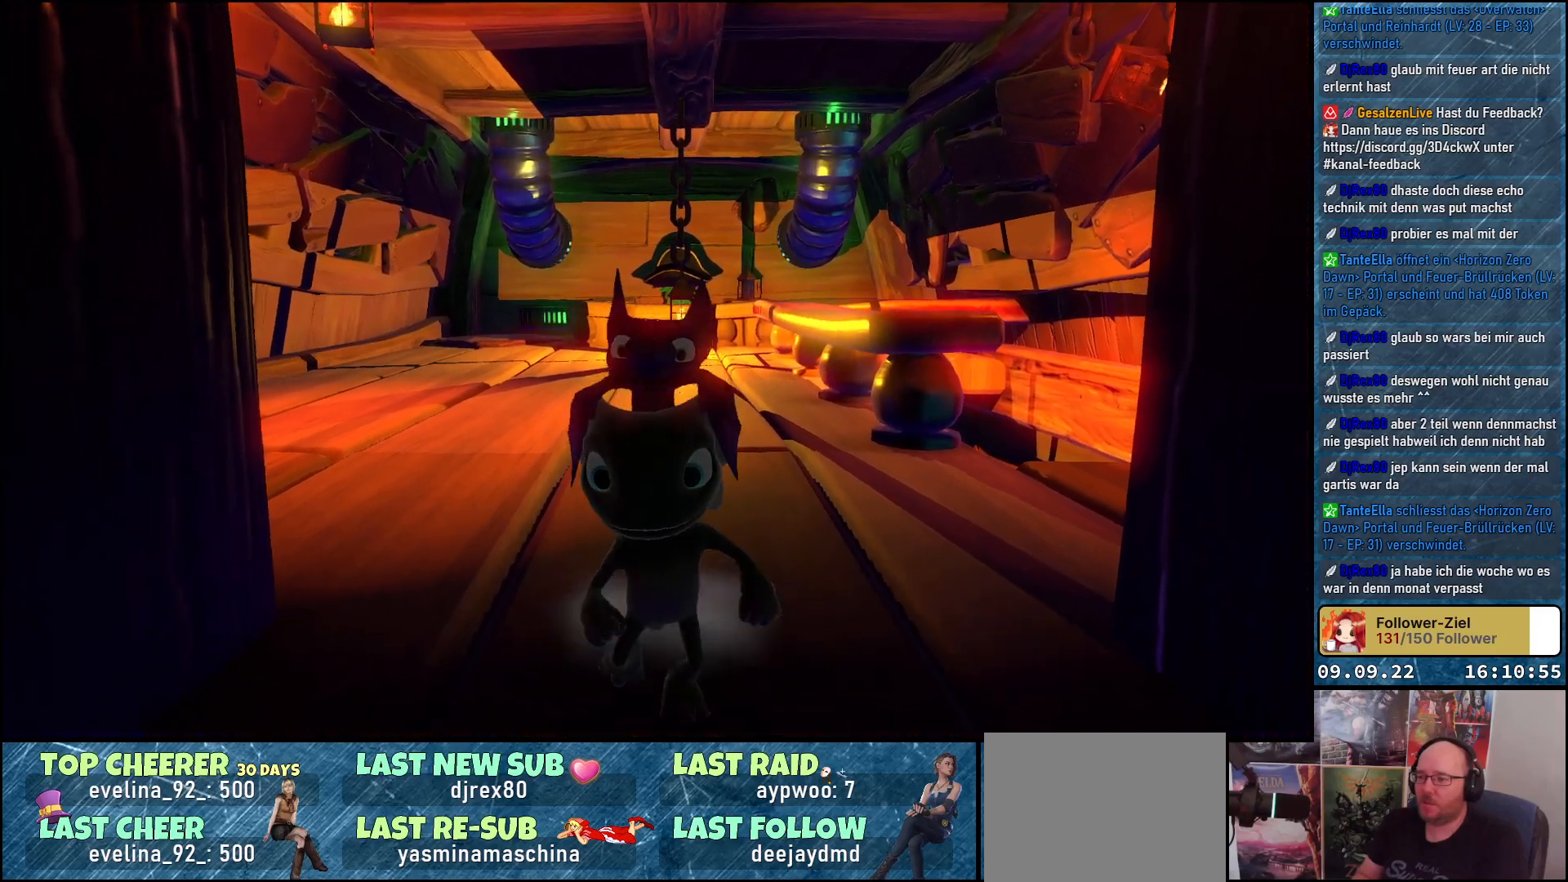
{"buttons": [], "left_stick": "down", "right_stick": "center", "events": []}
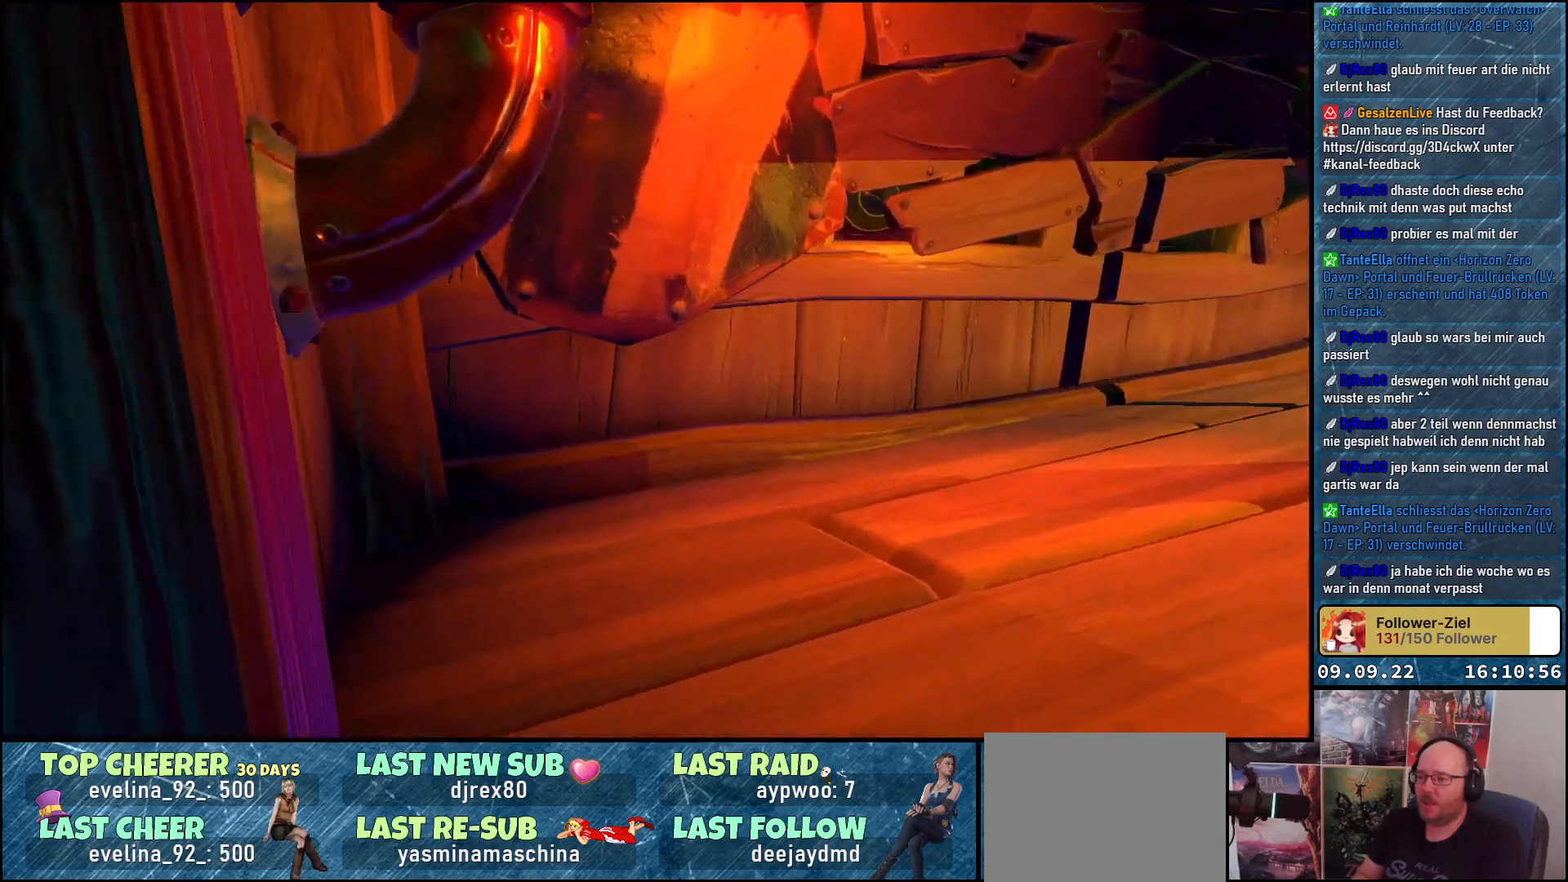
{"buttons": [], "left_stick": "center", "right_stick": "center", "events": [[317, "left_stick", "center"]]}